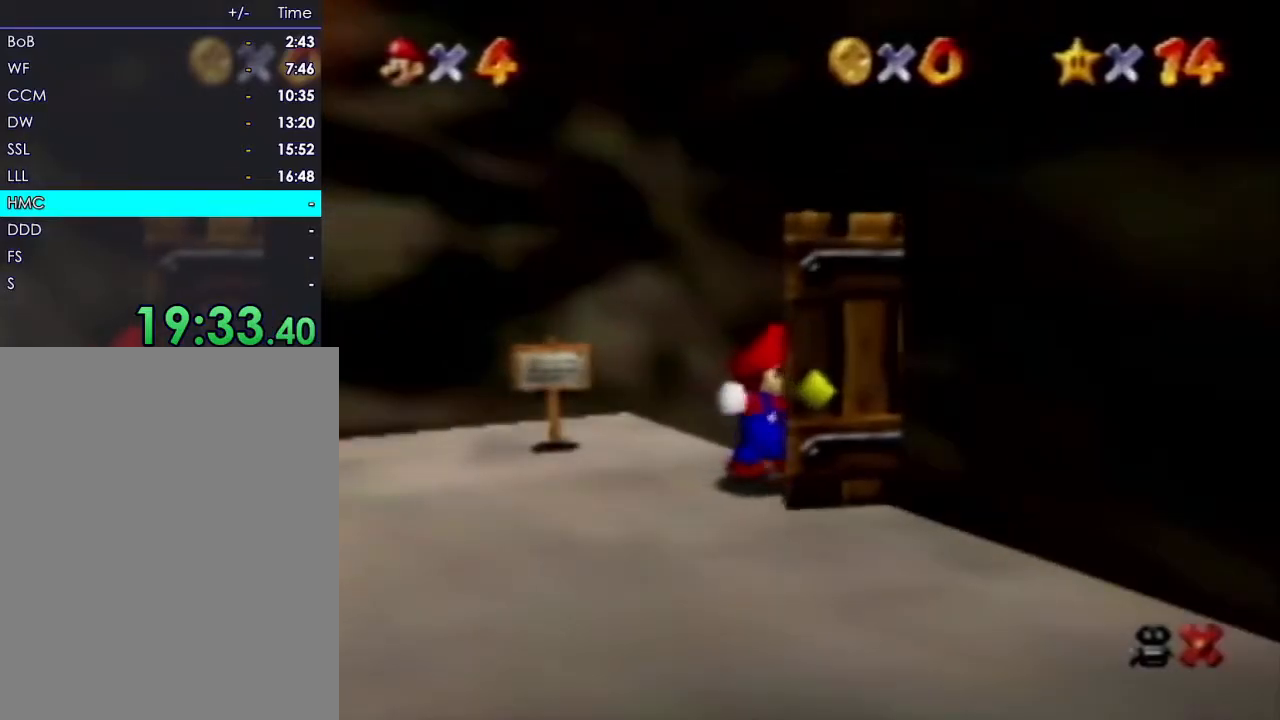
Gameplay with a controller (Nintendo layout); each line is a JSON object with the inputs held at the frame after it. "events" lists button and stick changes between this image and that frame as [ms after this image, input, new state], when the widget could be followed in between. Not read: A B C_UP L3 R3 START Z.
{"buttons": [], "left_stick": "up", "events": []}
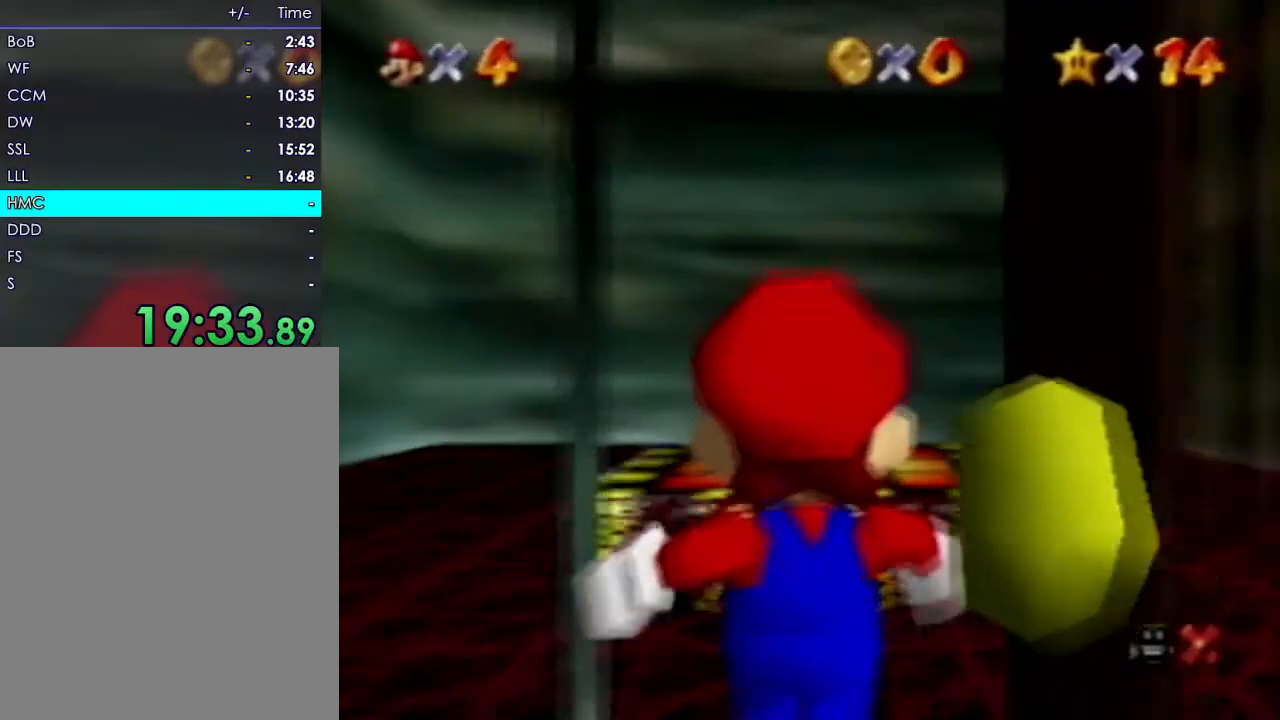
{"buttons": [], "left_stick": "up", "events": []}
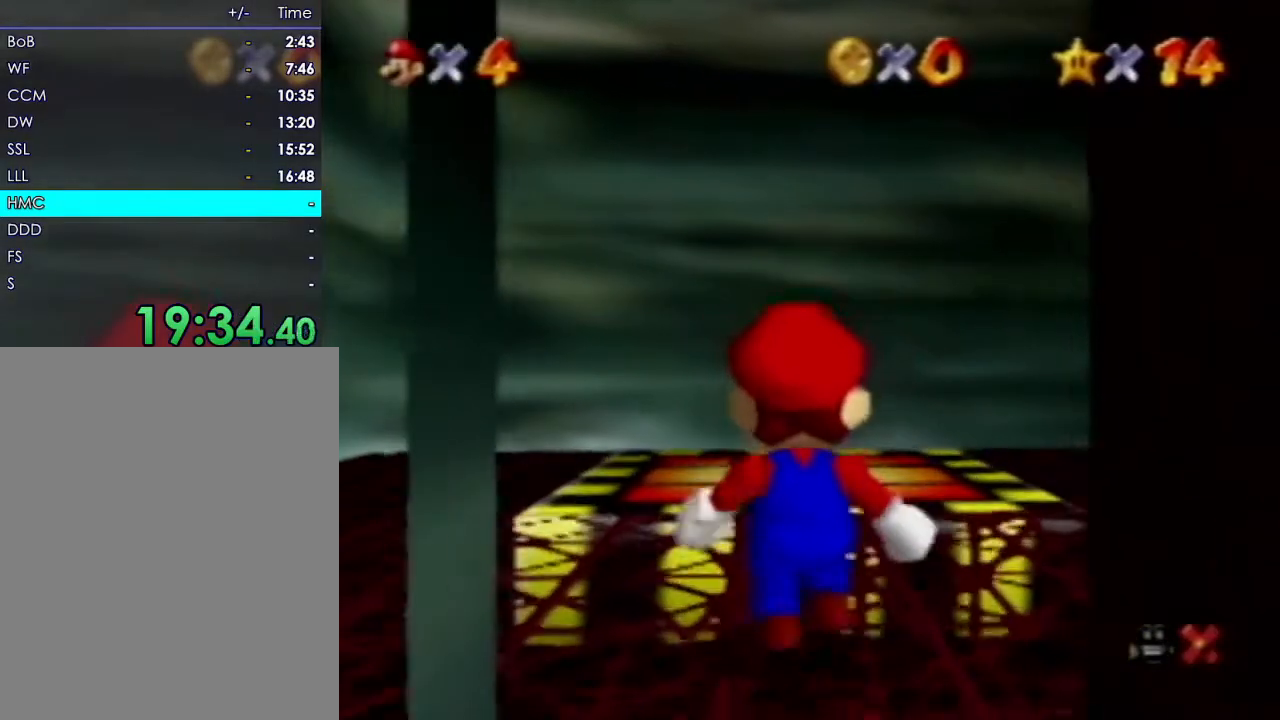
{"buttons": [], "left_stick": "up", "events": []}
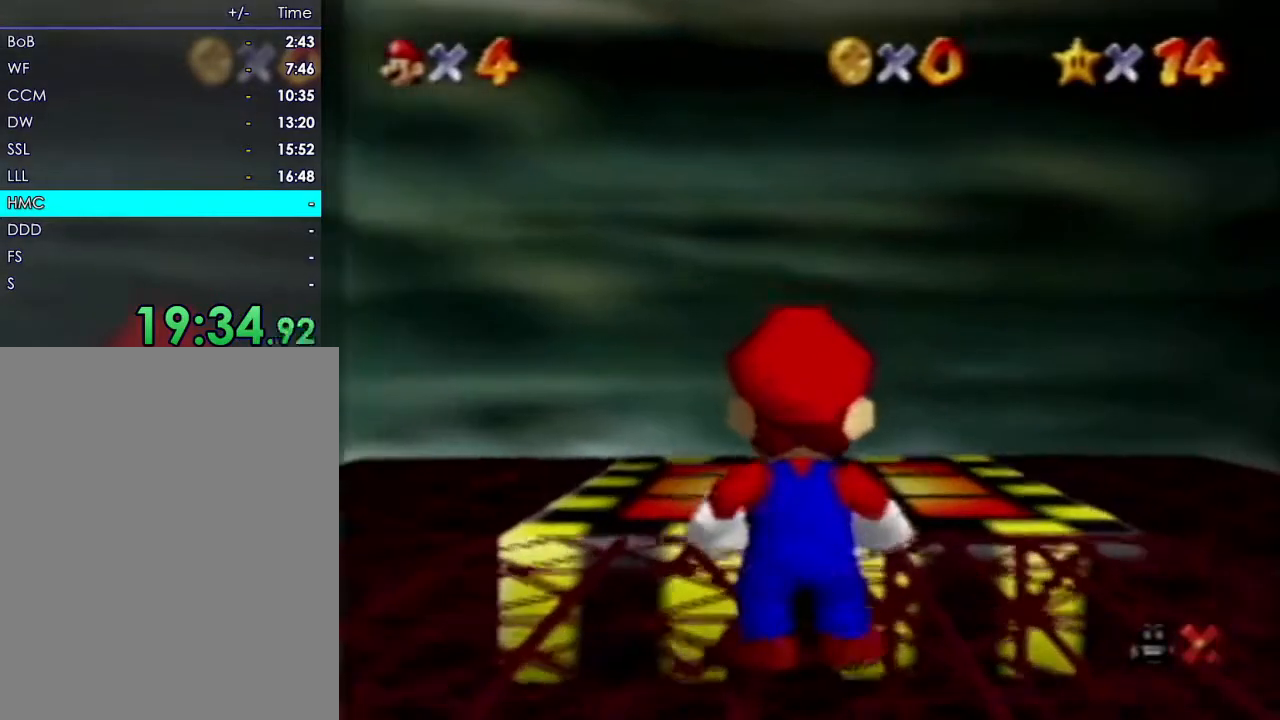
{"buttons": [], "left_stick": "up", "events": []}
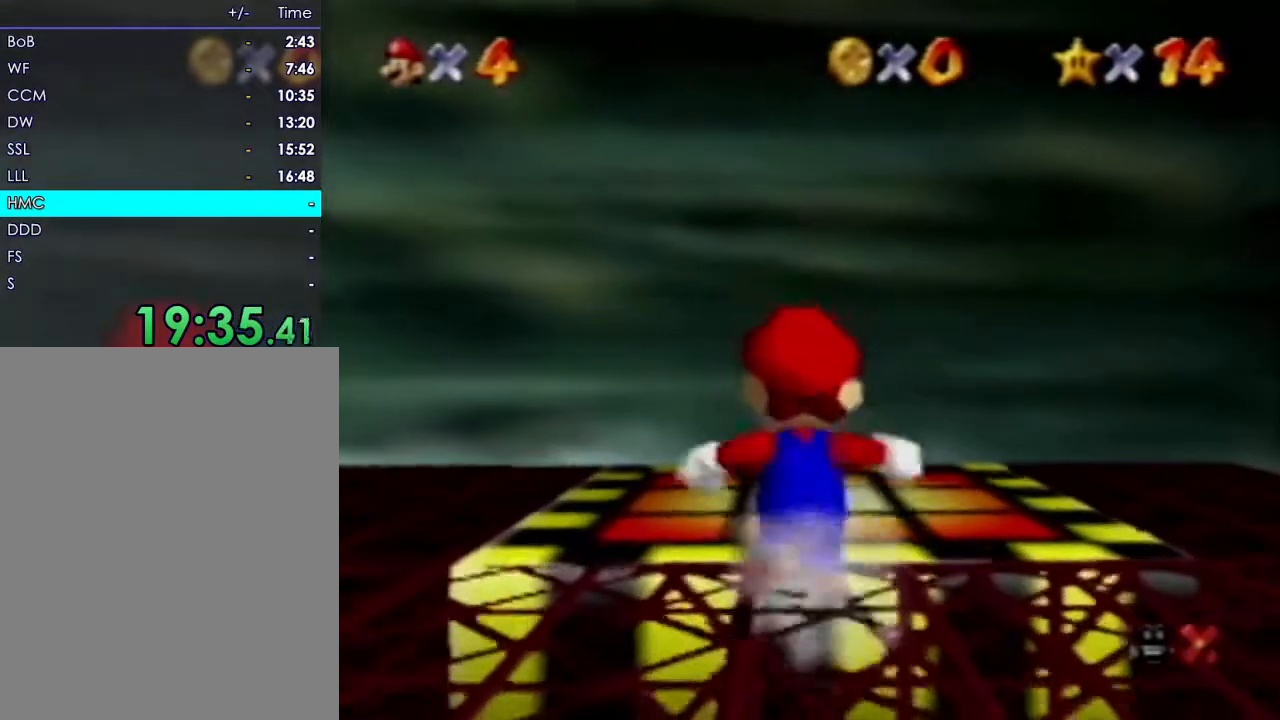
{"buttons": [], "left_stick": "up-right", "events": [[467, "left_stick", "up-right"]]}